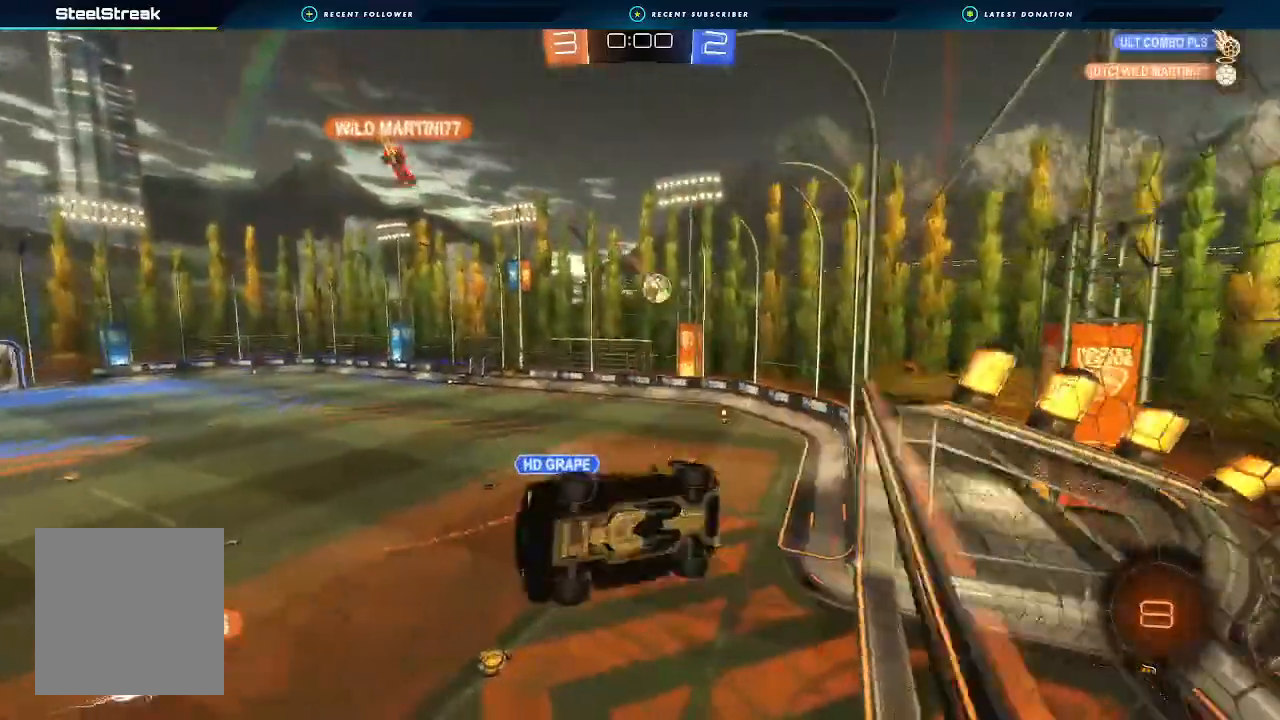
Gameplay with a controller (Xbox layout); each line is a JSON object with the inputs held at the frame after it. "events" lists button and stick changes between this image and that frame as [ms after this image, input, new state], when the widget could be followed in between. Not read: R3.
{"buttons": ["R2"], "left_stick": "center", "right_stick": "center", "events": [[100, "L1", "down"], [133, "left_stick", "left"], [467, "L1", "up"], [467, "R2", "down"], [467, "left_stick", "center"]]}
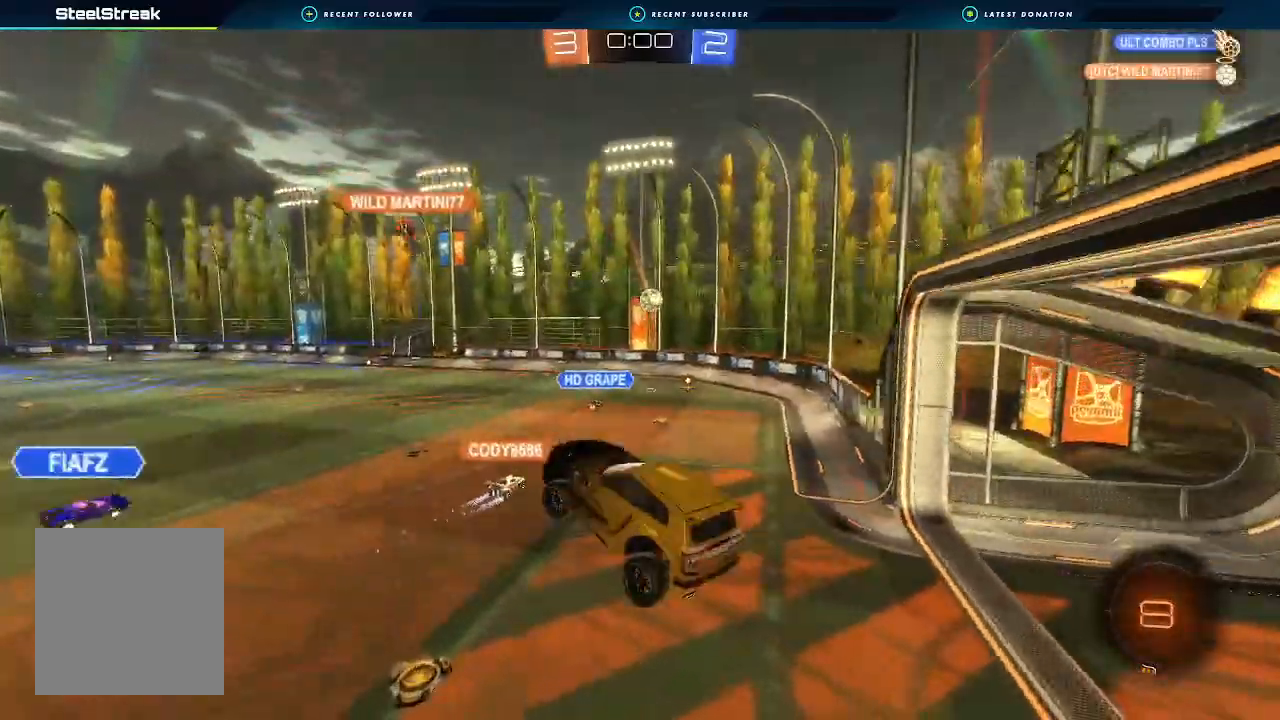
{"buttons": ["R2"], "left_stick": "right", "right_stick": "center", "events": [[233, "left_stick", "up"], [367, "A", "down"], [400, "A", "up"], [467, "left_stick", "right"]]}
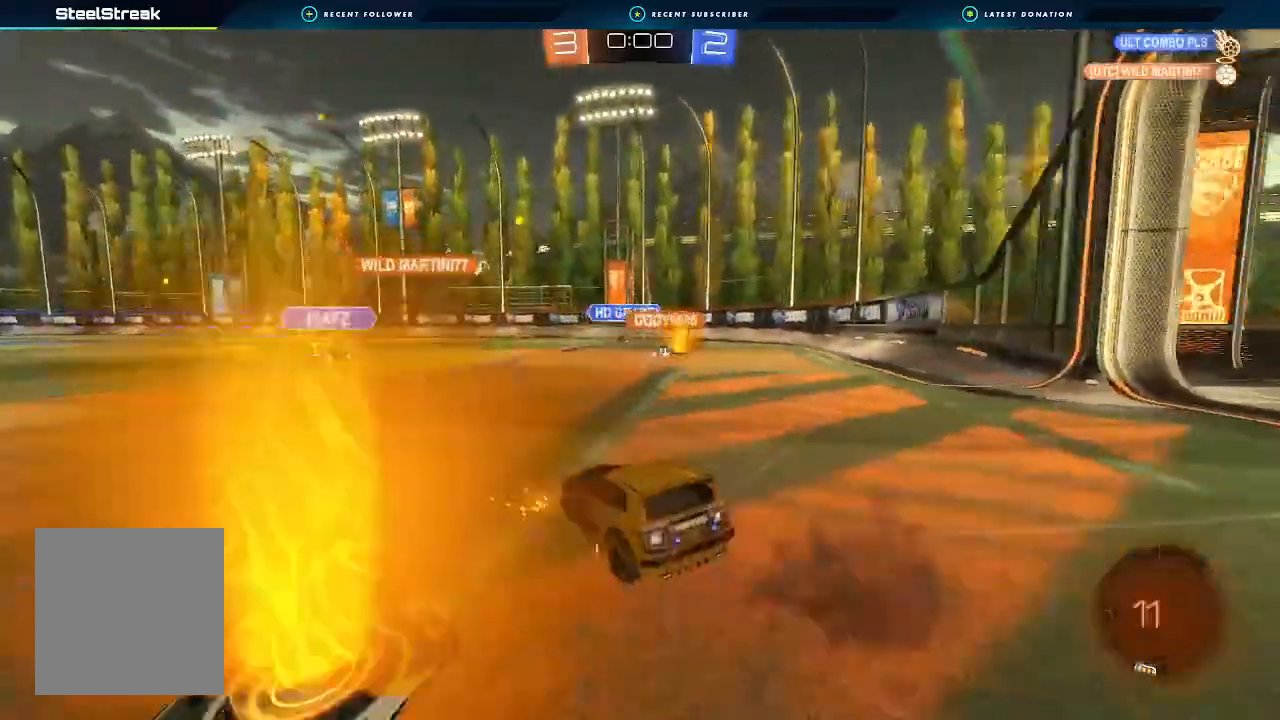
{"buttons": [], "left_stick": "center", "right_stick": "center", "events": [[300, "left_stick", "center"], [367, "left_stick", "left"], [500, "R2", "up"], [500, "left_stick", "center"]]}
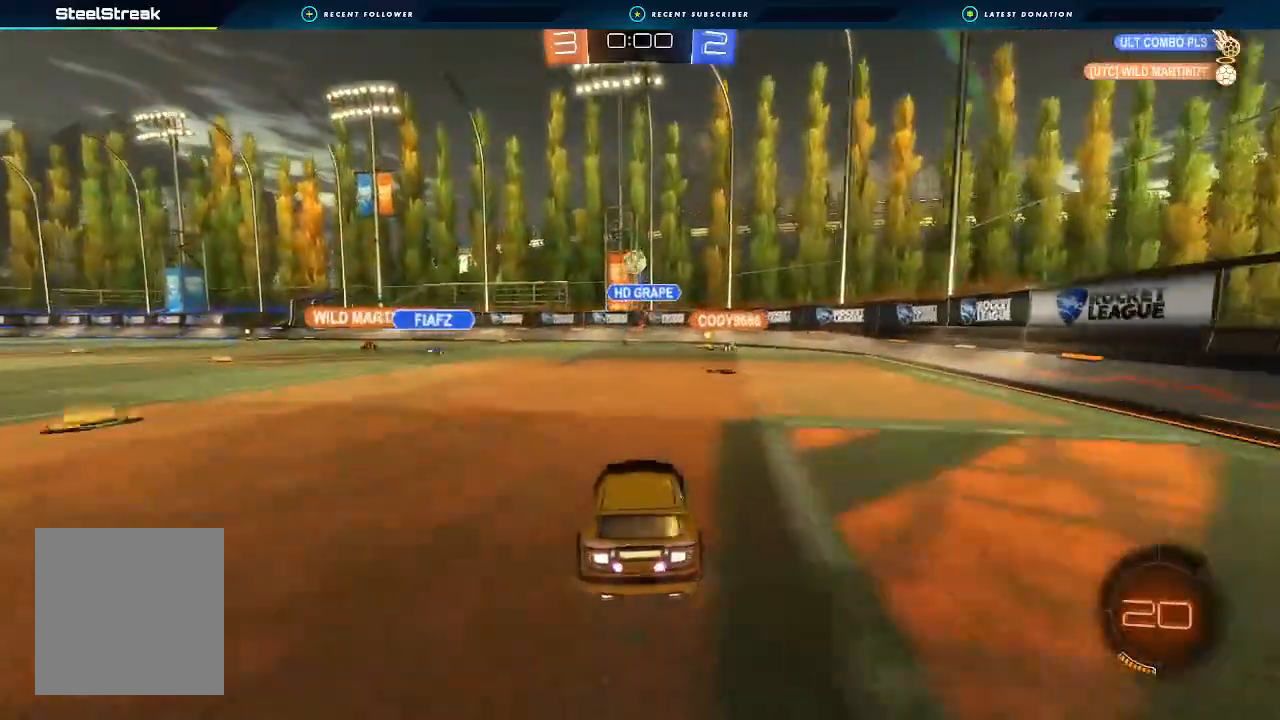
{"buttons": ["L2"], "left_stick": "down", "right_stick": "center", "events": [[33, "left_stick", "left"], [100, "L2", "down"], [133, "left_stick", "down"], [200, "left_stick", "down-left"], [233, "L2", "up"], [300, "left_stick", "down"], [400, "L2", "down"]]}
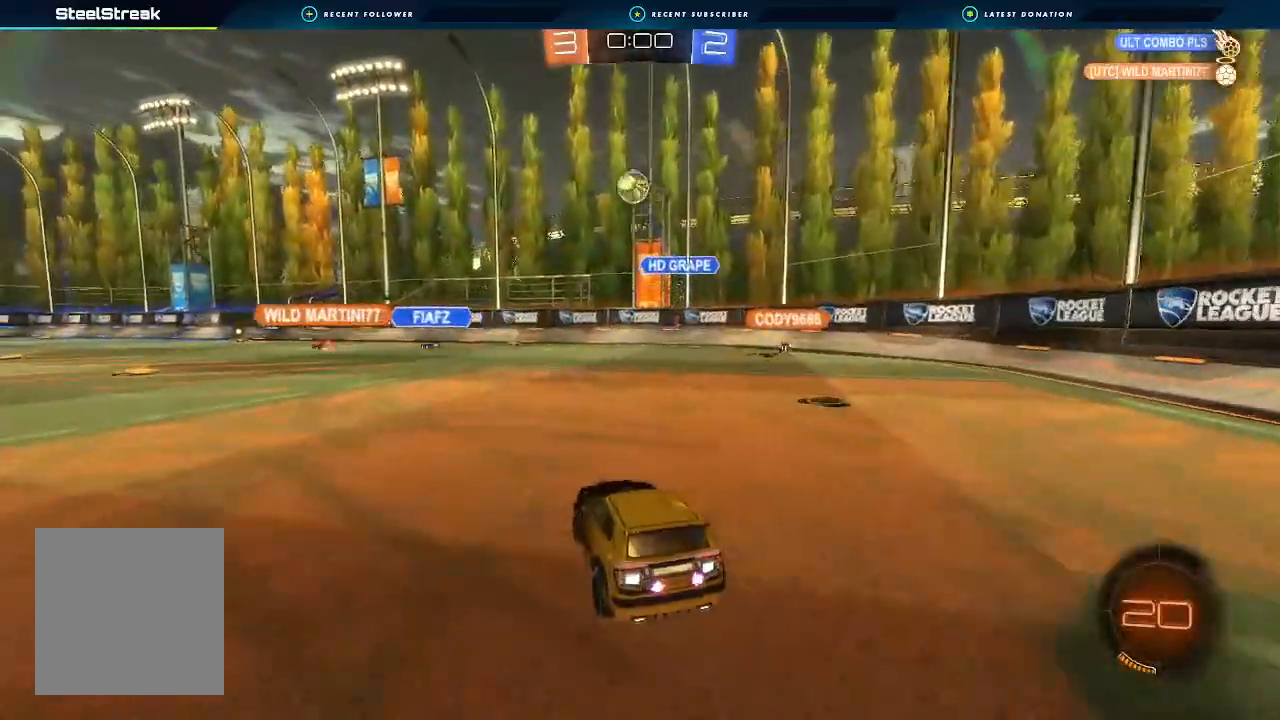
{"buttons": ["L2"], "left_stick": "down-right", "right_stick": "center", "events": [[67, "left_stick", "down-right"]]}
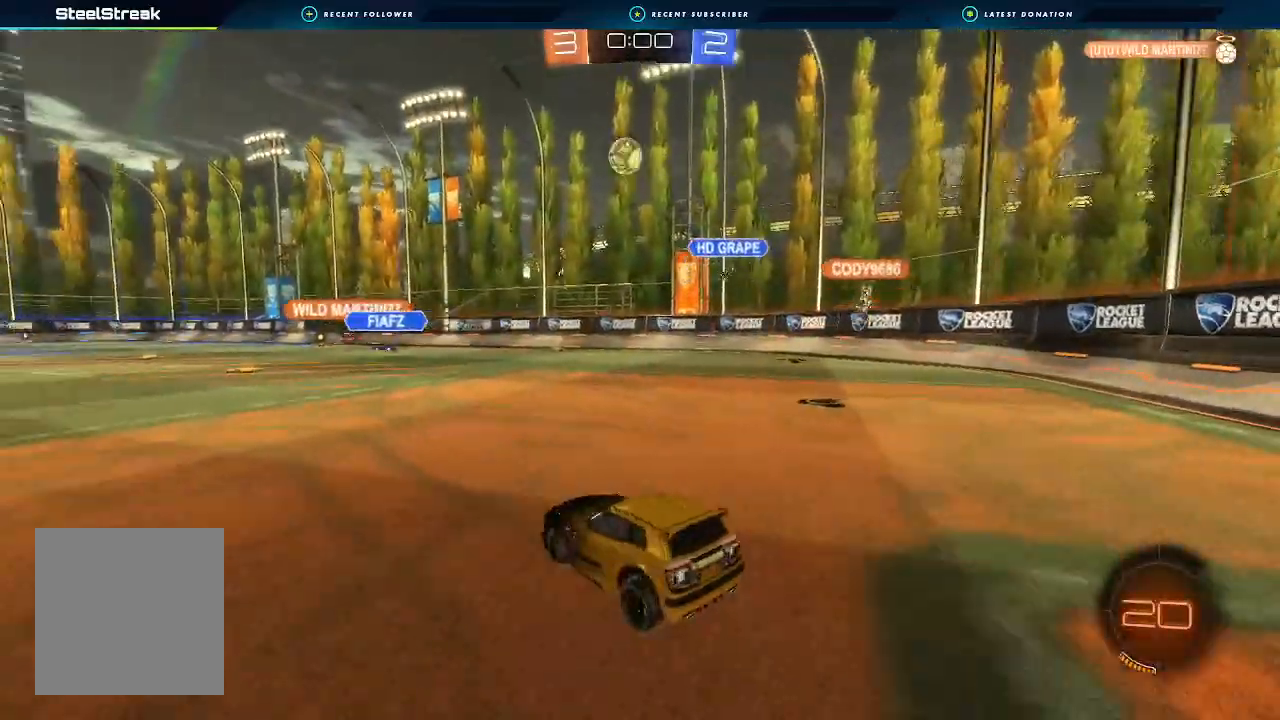
{"buttons": ["R2"], "left_stick": "center", "right_stick": "center", "events": [[33, "left_stick", "center"], [67, "L2", "up"], [67, "R2", "down"]]}
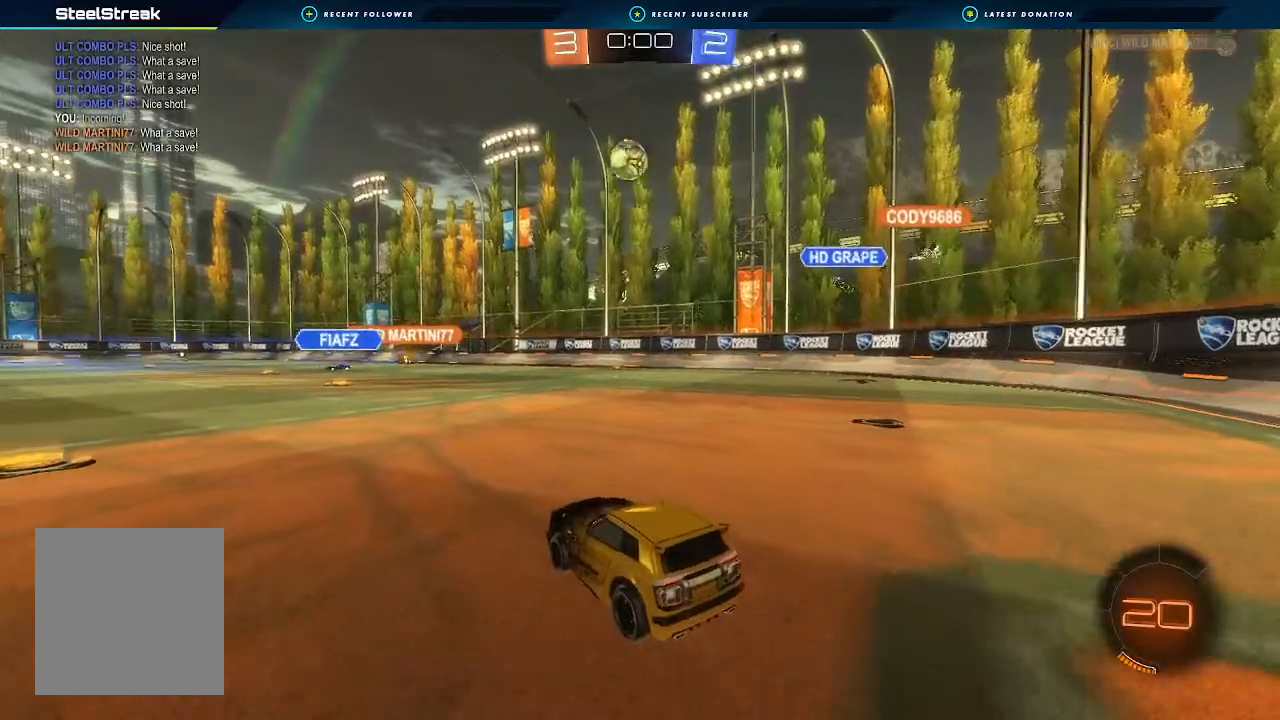
{"buttons": ["R2"], "left_stick": "center", "right_stick": "center", "events": [[167, "left_stick", "down-left"], [267, "left_stick", "center"]]}
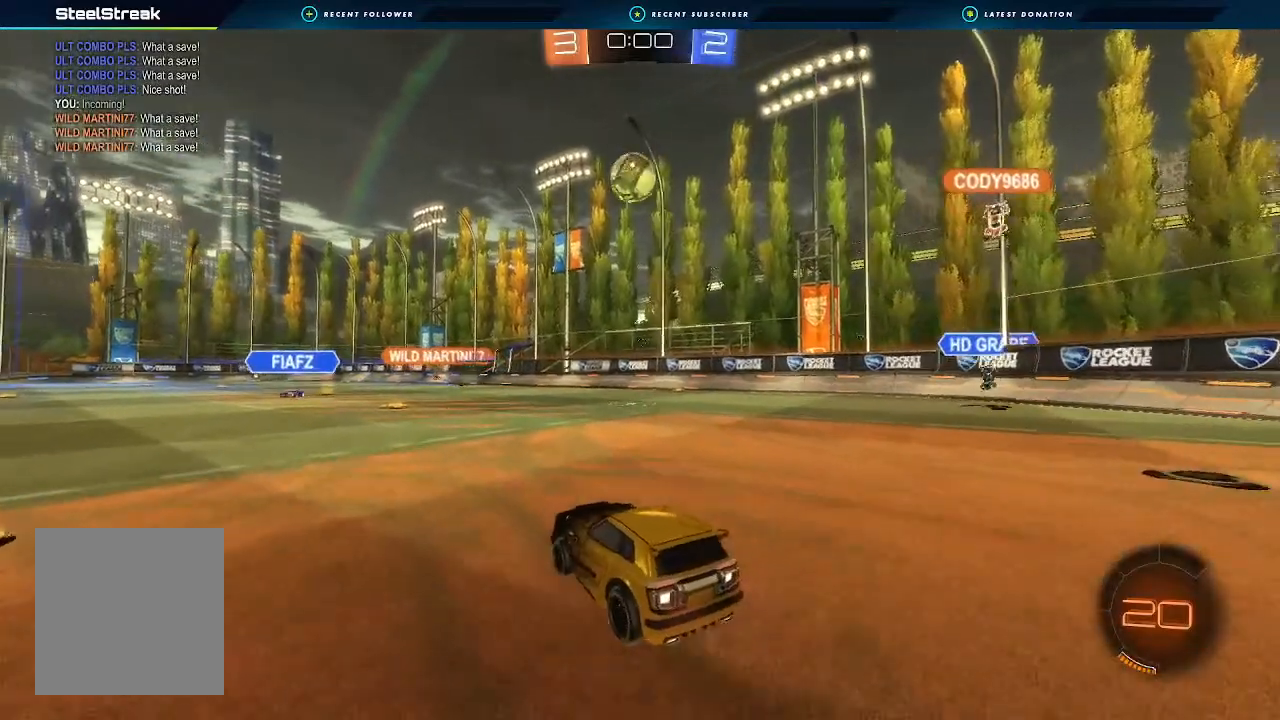
{"buttons": [], "left_stick": "center", "right_stick": "center", "events": [[33, "A", "down"], [100, "left_stick", "down-right"], [200, "A", "up"], [200, "left_stick", "down-left"], [300, "left_stick", "up"], [333, "R2", "up"], [400, "left_stick", "center"]]}
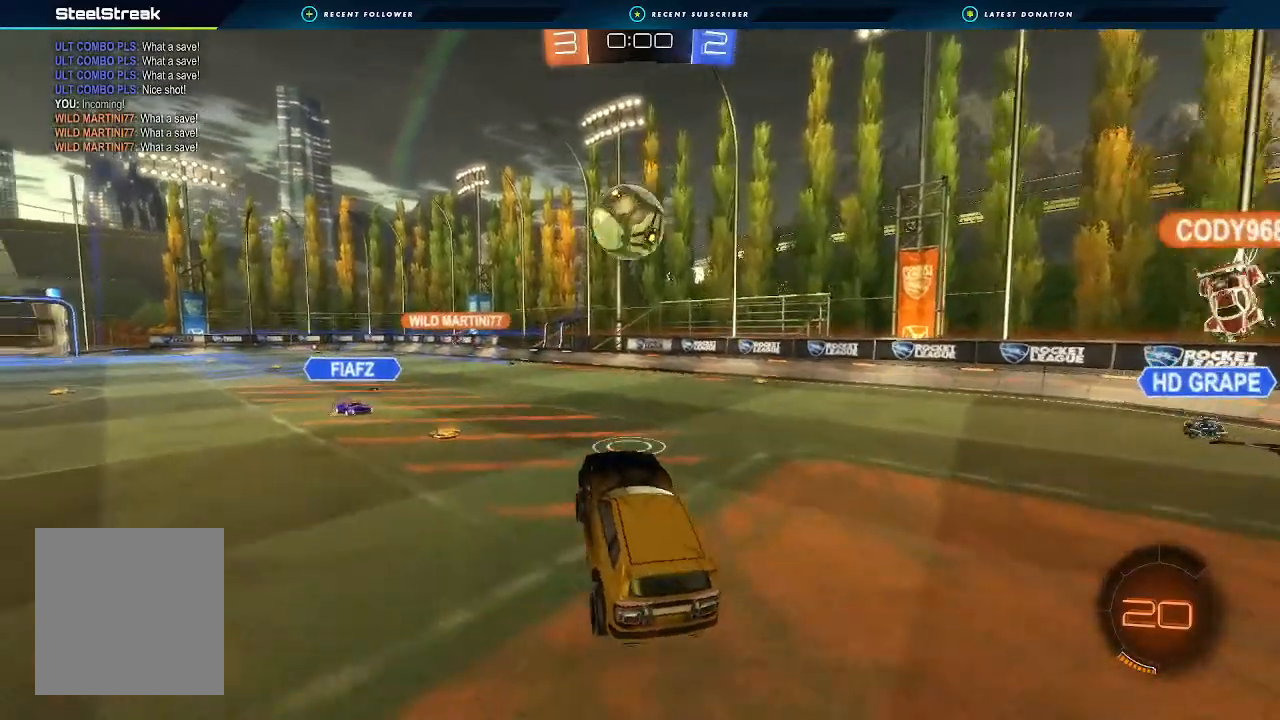
{"buttons": [], "left_stick": "up-left", "right_stick": "center", "events": [[33, "B", "down"], [200, "B", "up"], [233, "left_stick", "up"], [433, "left_stick", "up-left"]]}
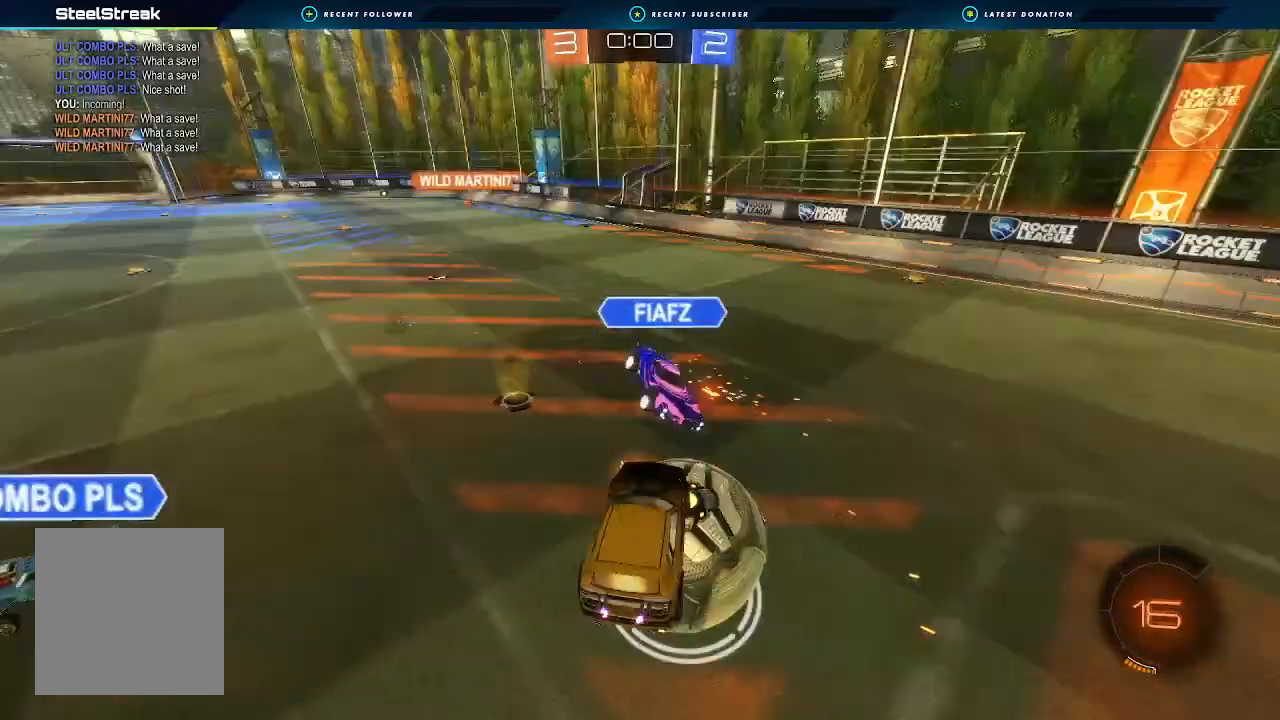
{"buttons": [], "left_stick": "center", "right_stick": "center", "events": [[100, "left_stick", "center"]]}
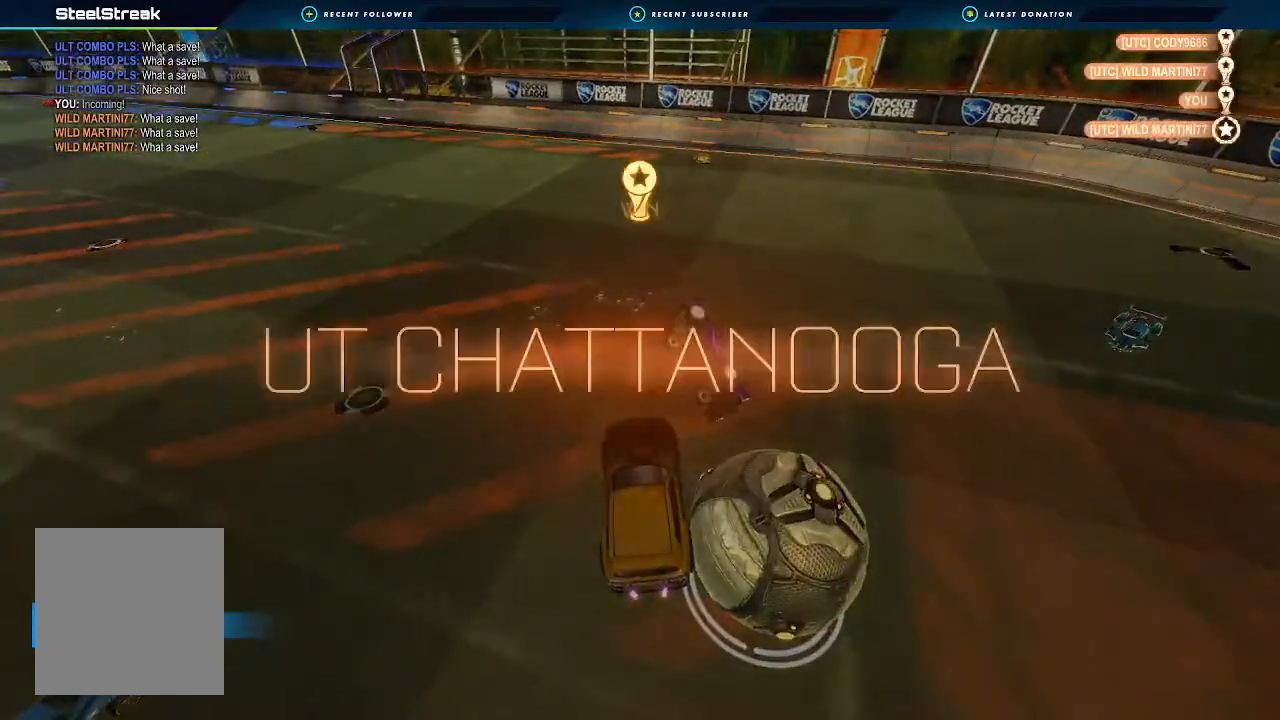
{"buttons": [], "left_stick": "center", "right_stick": "center", "events": []}
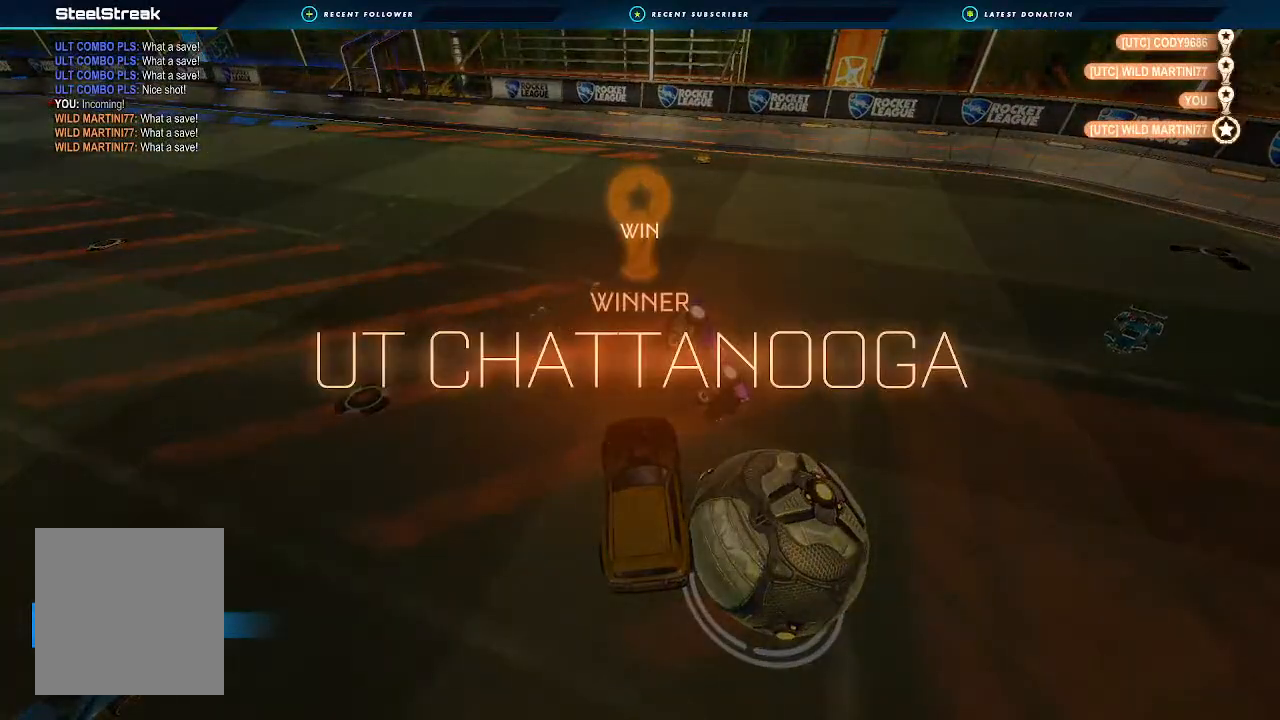
{"buttons": [], "left_stick": "center", "right_stick": "center", "events": []}
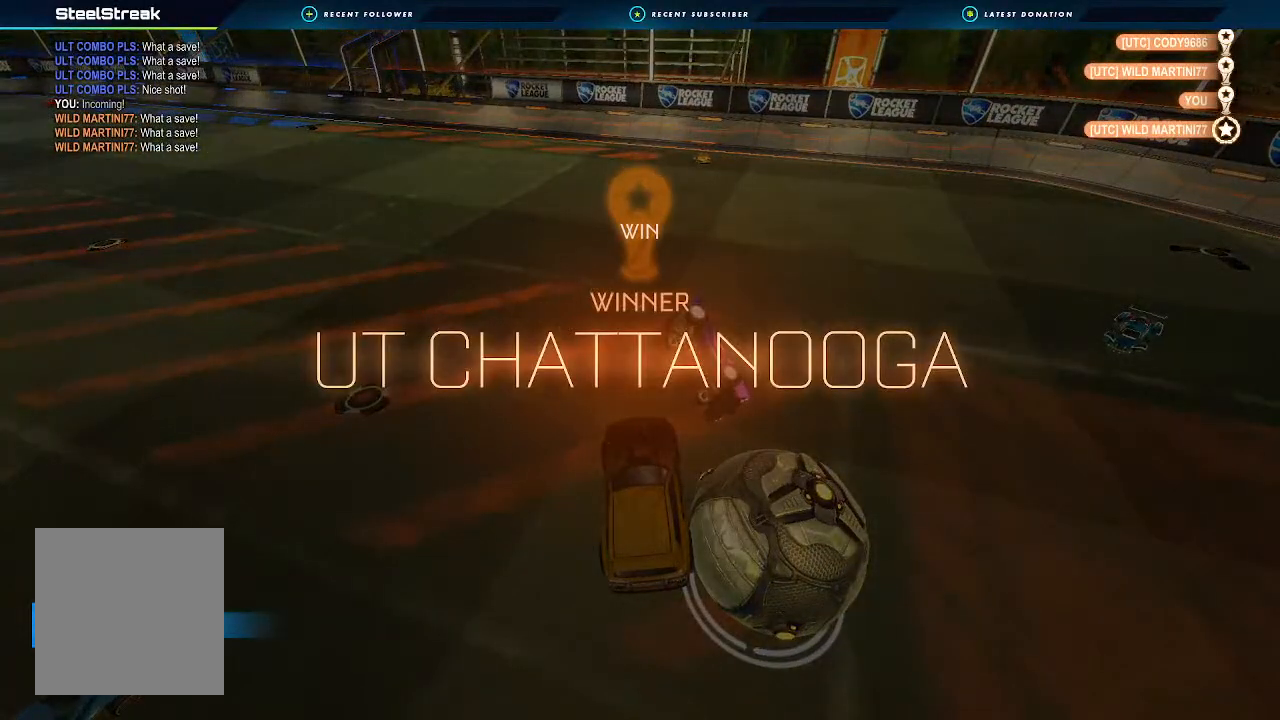
{"buttons": [], "left_stick": "center", "right_stick": "center", "events": []}
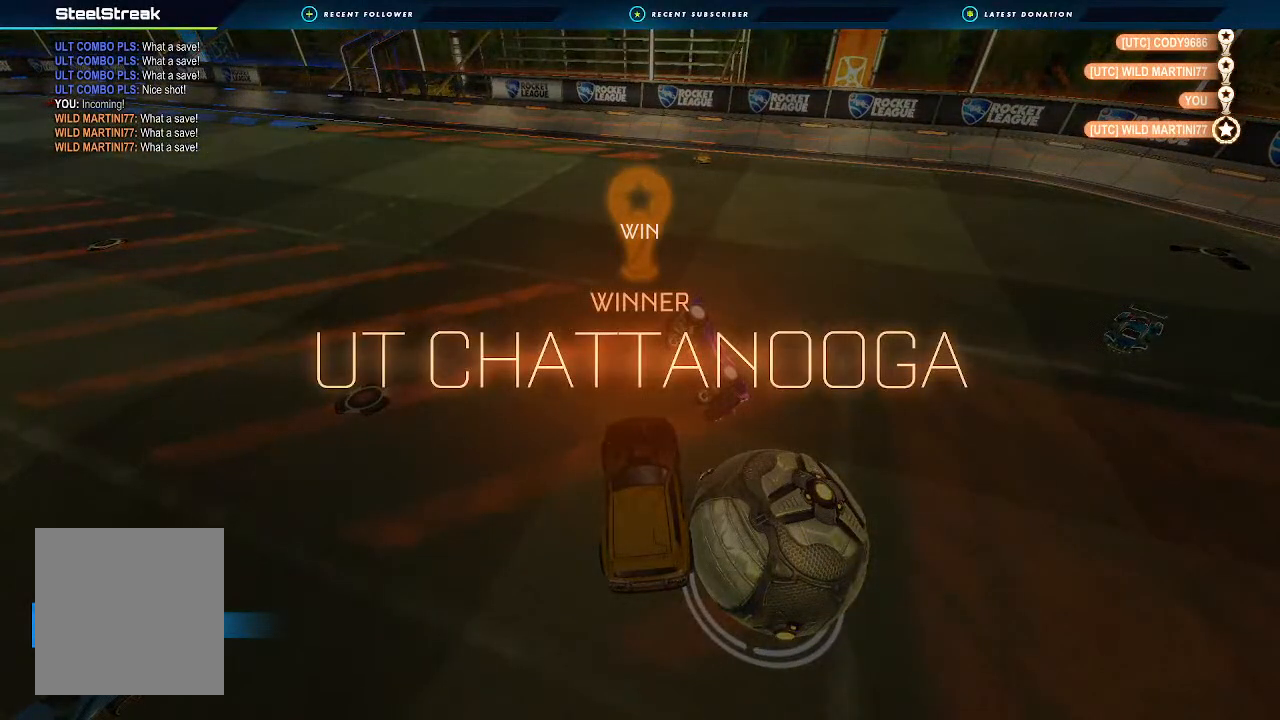
{"buttons": [], "left_stick": "center", "right_stick": "center", "events": []}
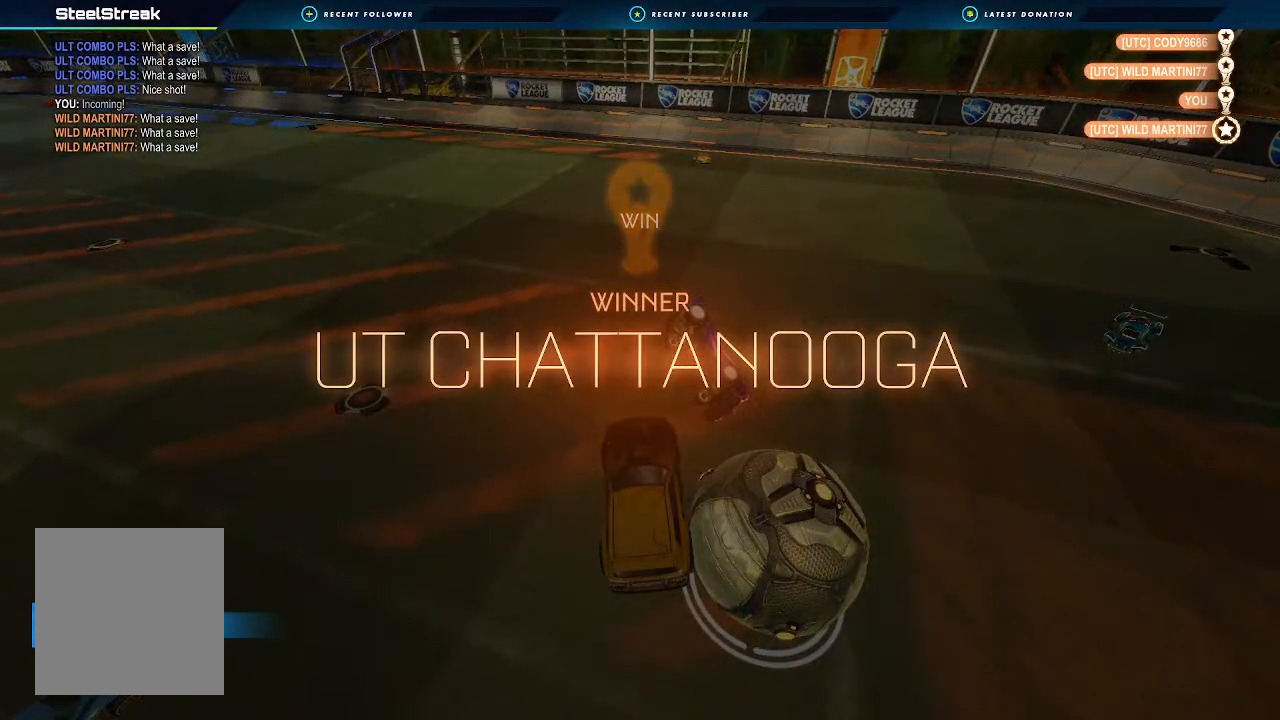
{"buttons": [], "left_stick": "center", "right_stick": "center", "events": []}
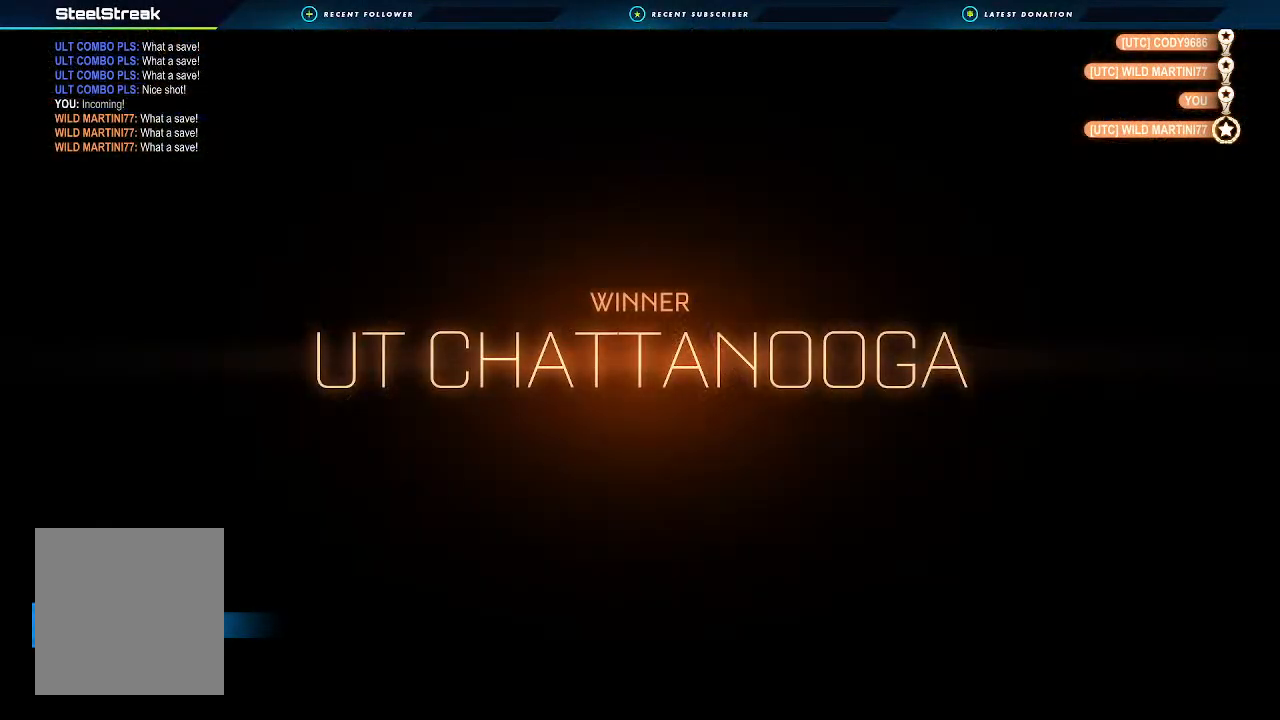
{"buttons": [], "left_stick": "center", "right_stick": "center", "events": []}
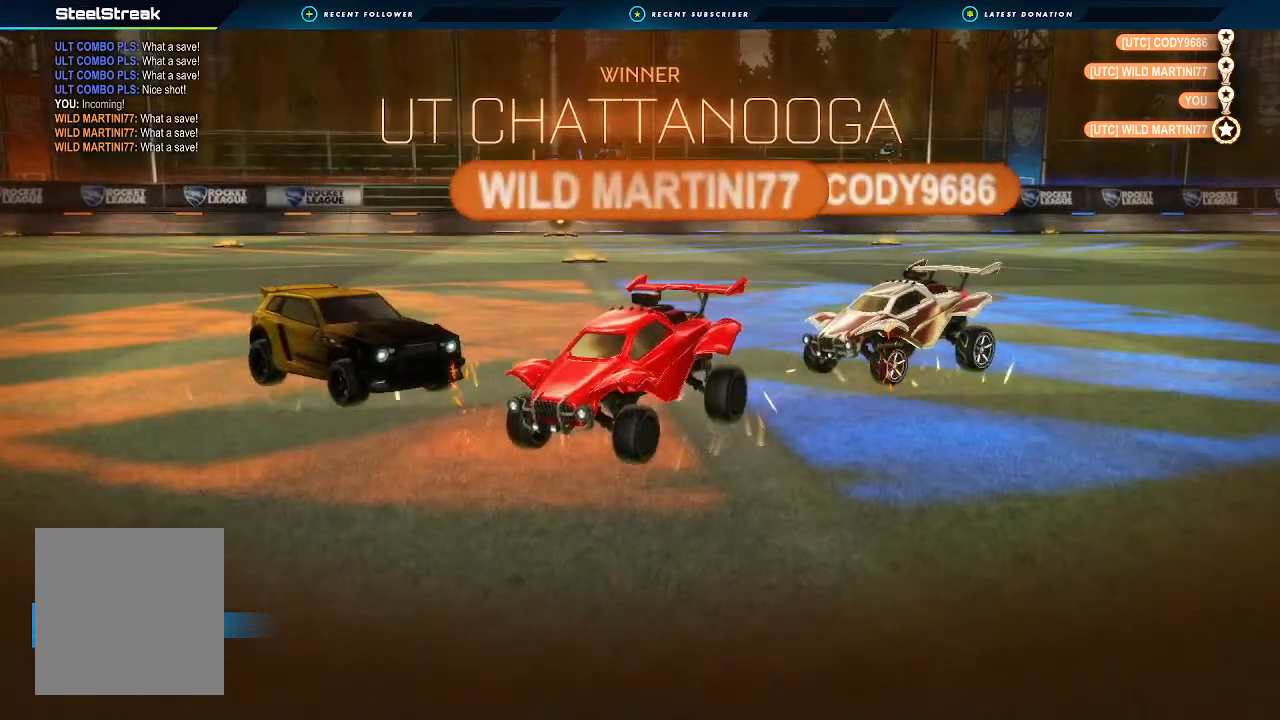
{"buttons": [], "left_stick": "center", "right_stick": "center", "events": []}
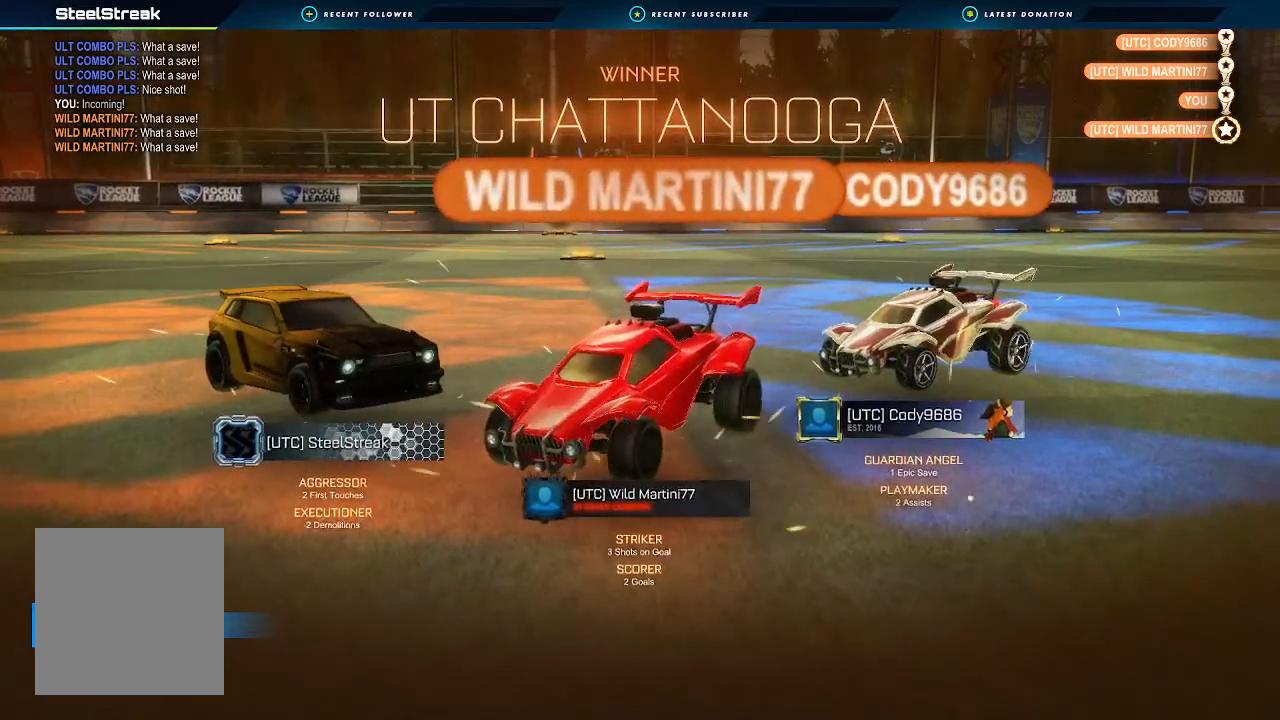
{"buttons": [], "left_stick": "center", "right_stick": "center", "events": [[300, "DPAD_LEFT", "down"], [467, "DPAD_LEFT", "up"]]}
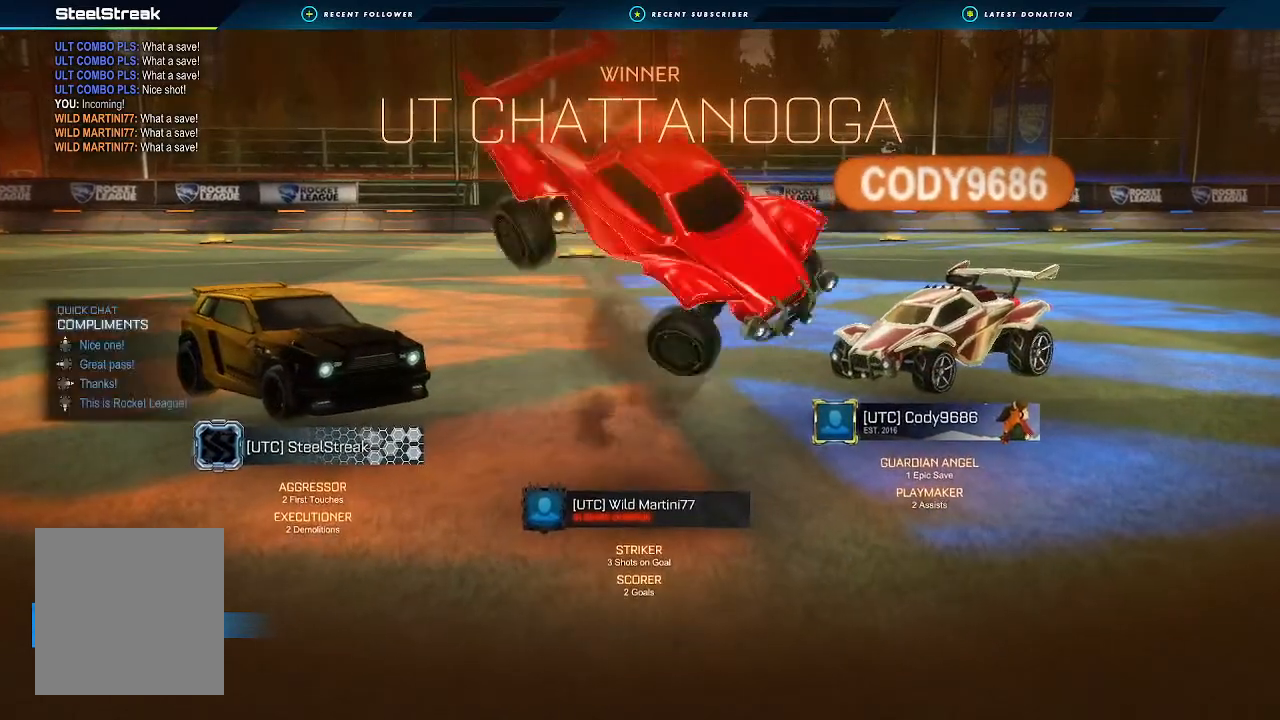
{"buttons": [], "left_stick": "center", "right_stick": "center", "events": [[167, "DPAD_DOWN", "down"], [233, "DPAD_DOWN", "up"]]}
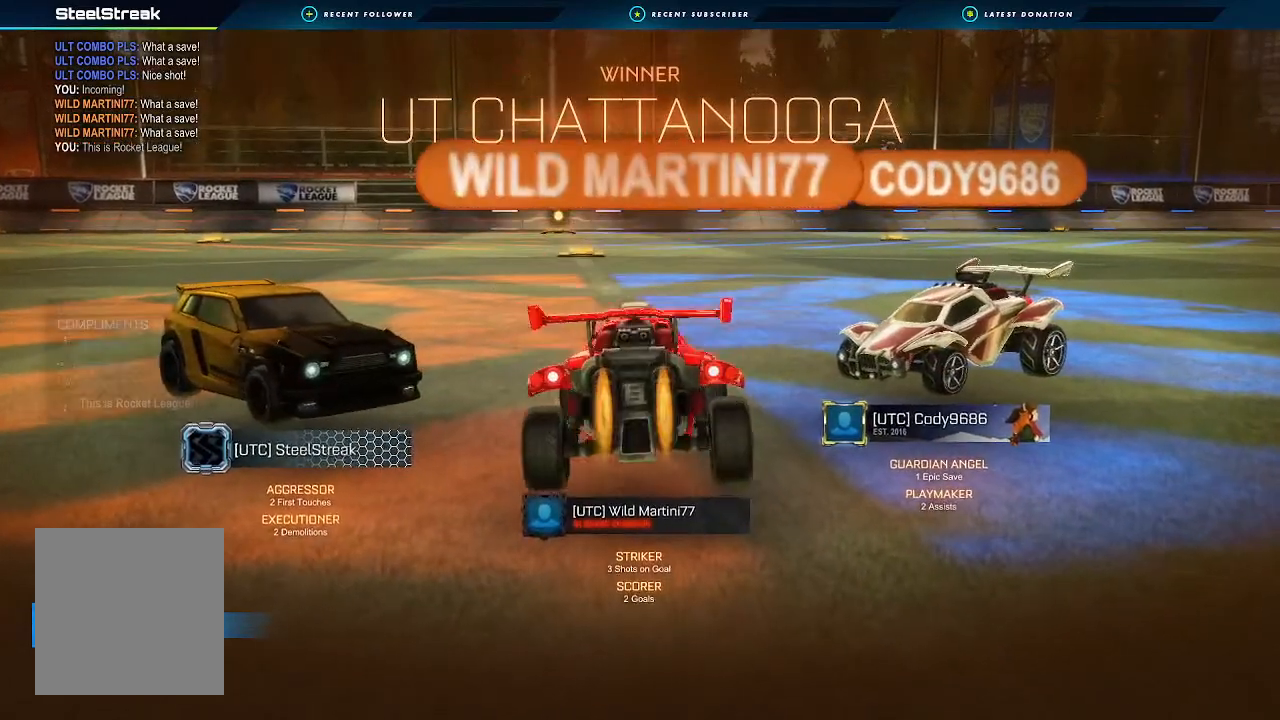
{"buttons": [], "left_stick": "center", "right_stick": "center", "events": []}
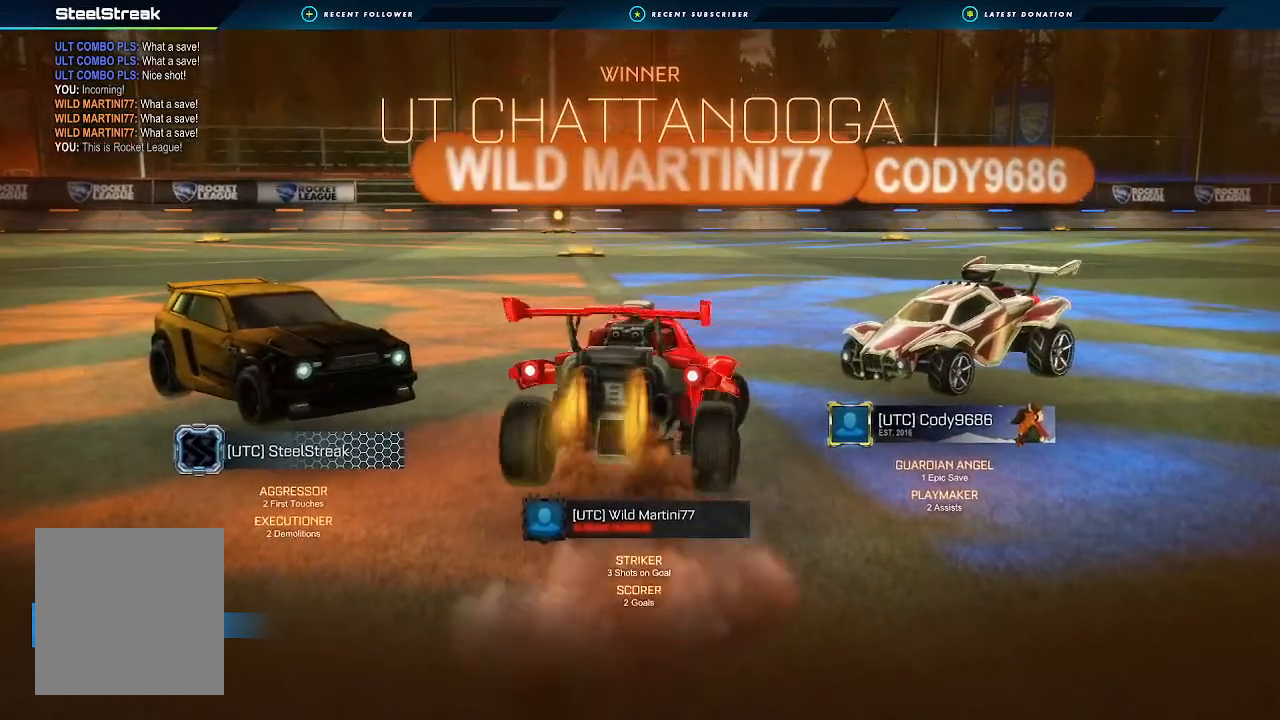
{"buttons": [], "left_stick": "up", "right_stick": "center", "events": [[433, "left_stick", "up"]]}
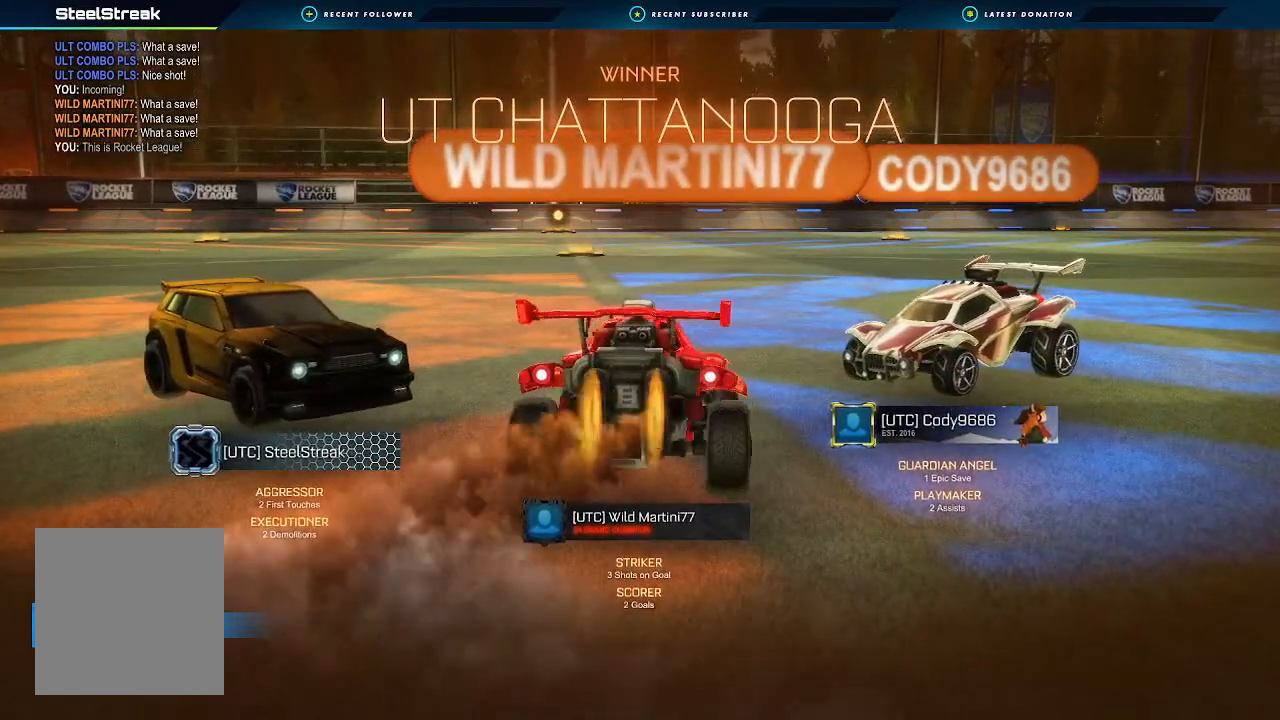
{"buttons": [], "left_stick": "center", "right_stick": "center", "events": [[33, "A", "down"], [33, "left_stick", "up-left"], [100, "A", "up"], [133, "left_stick", "left"], [333, "left_stick", "center"]]}
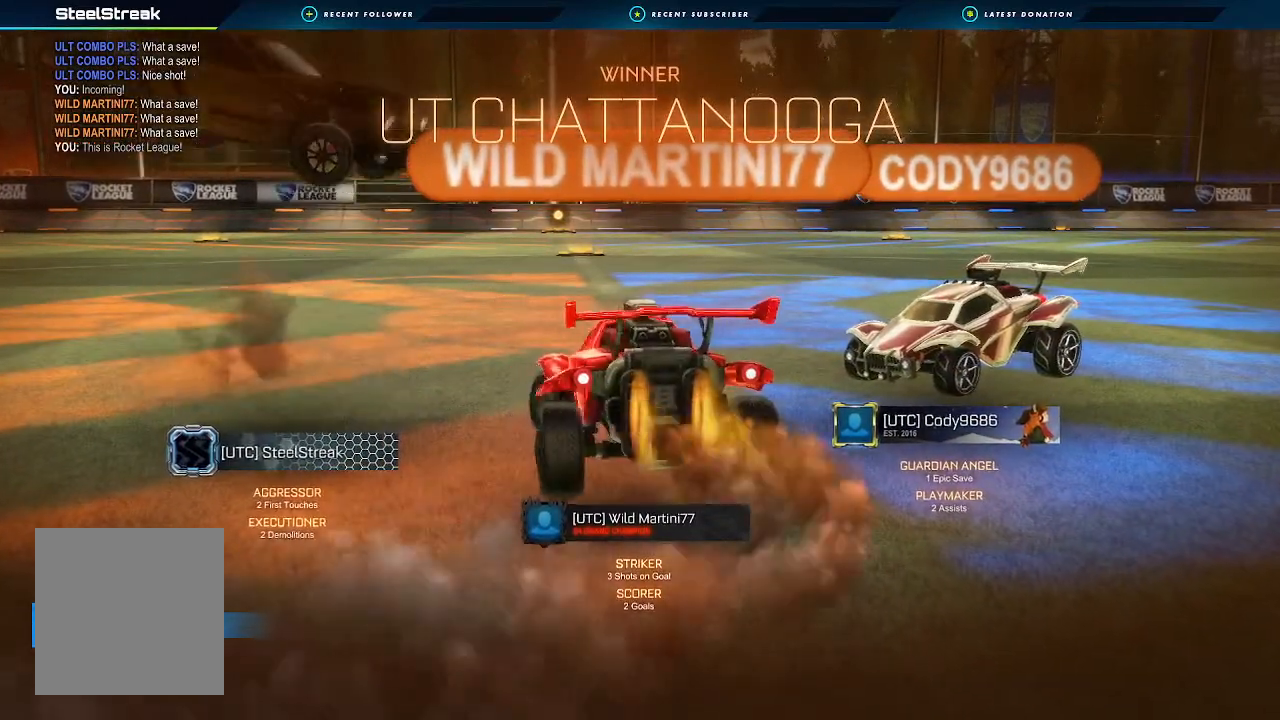
{"buttons": [], "left_stick": "left", "right_stick": "center", "events": [[167, "left_stick", "left"]]}
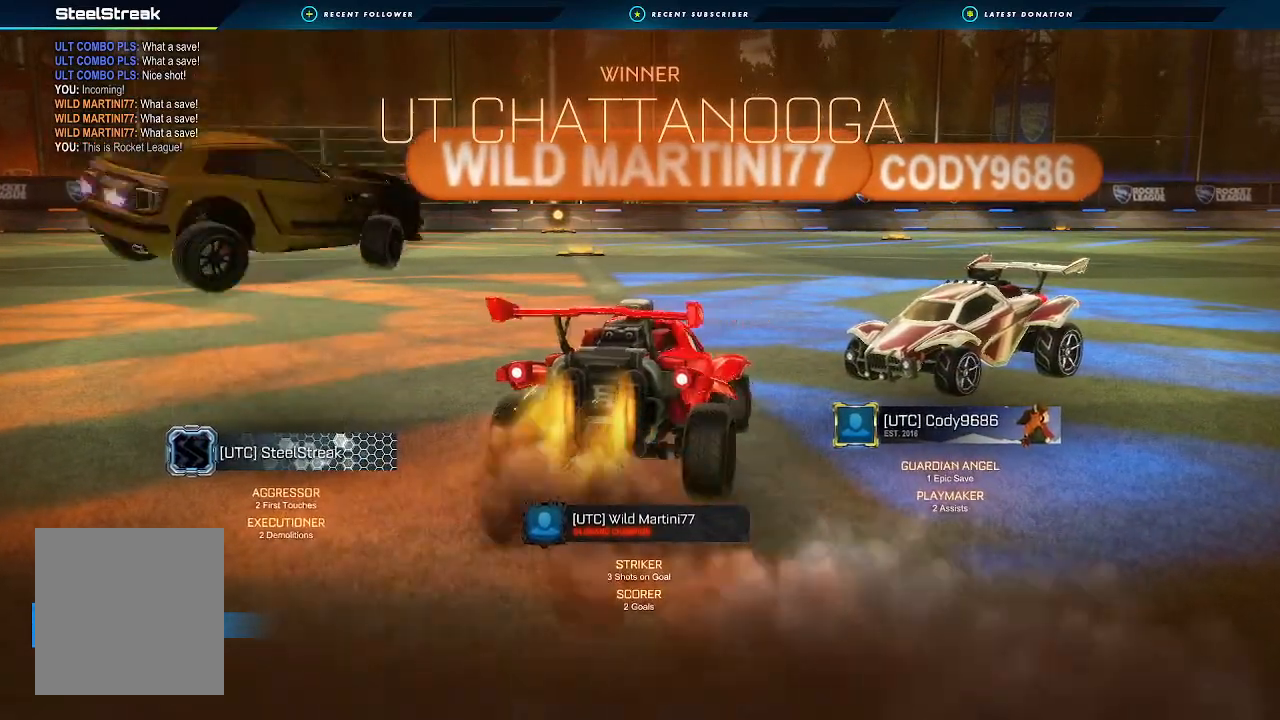
{"buttons": ["B"], "left_stick": "left", "right_stick": "center", "events": [[100, "B", "down"], [100, "left_stick", "right"], [433, "left_stick", "left"]]}
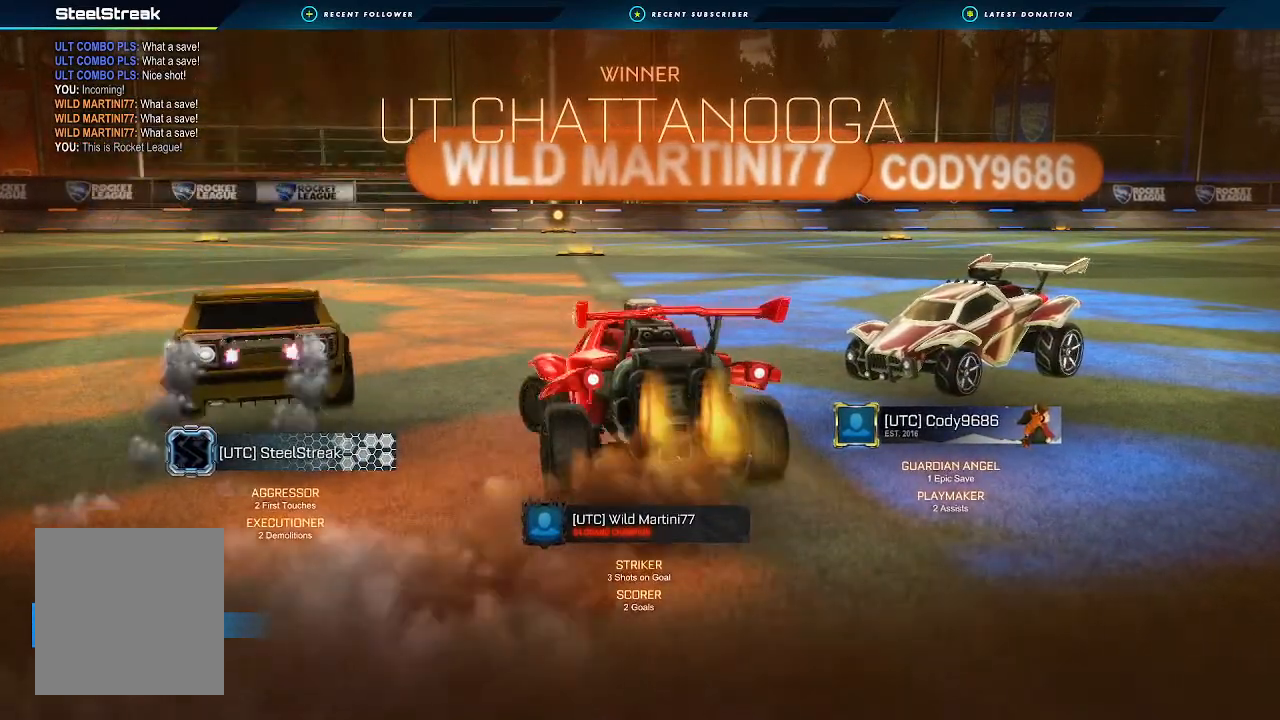
{"buttons": ["B"], "left_stick": "right", "right_stick": "center", "events": [[233, "left_stick", "right"]]}
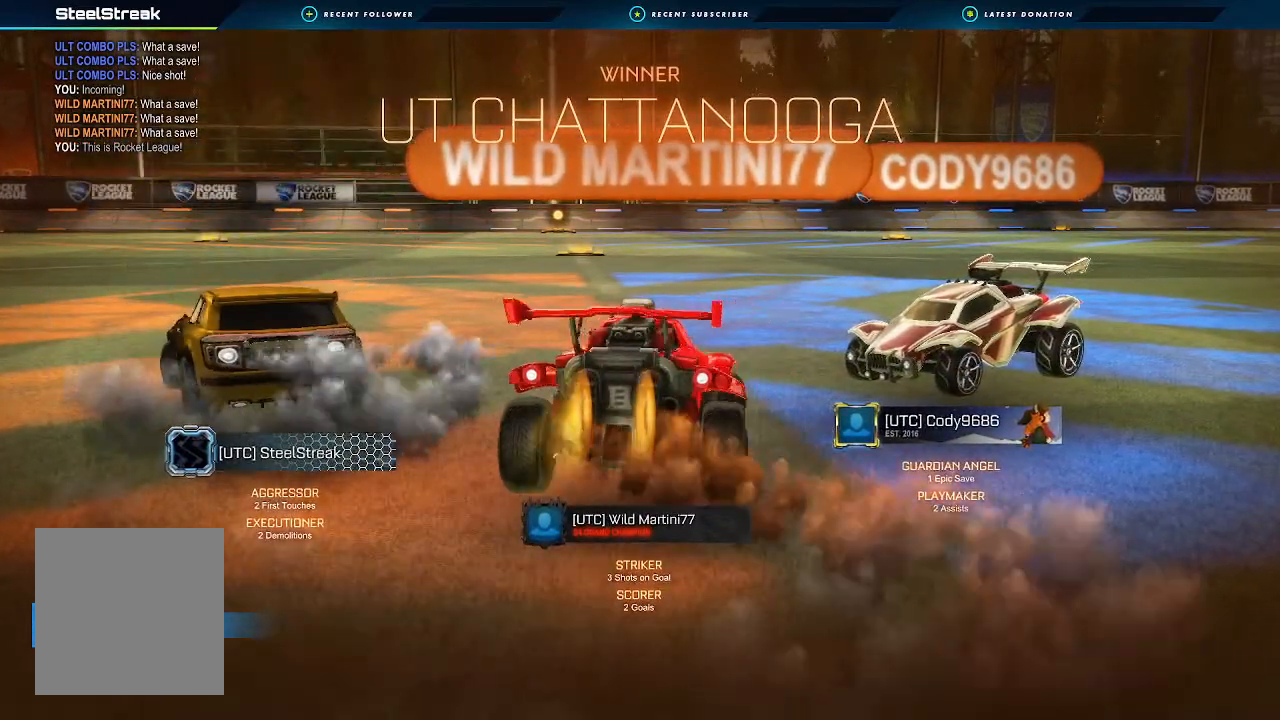
{"buttons": ["B"], "left_stick": "center", "right_stick": "center", "events": [[500, "left_stick", "center"]]}
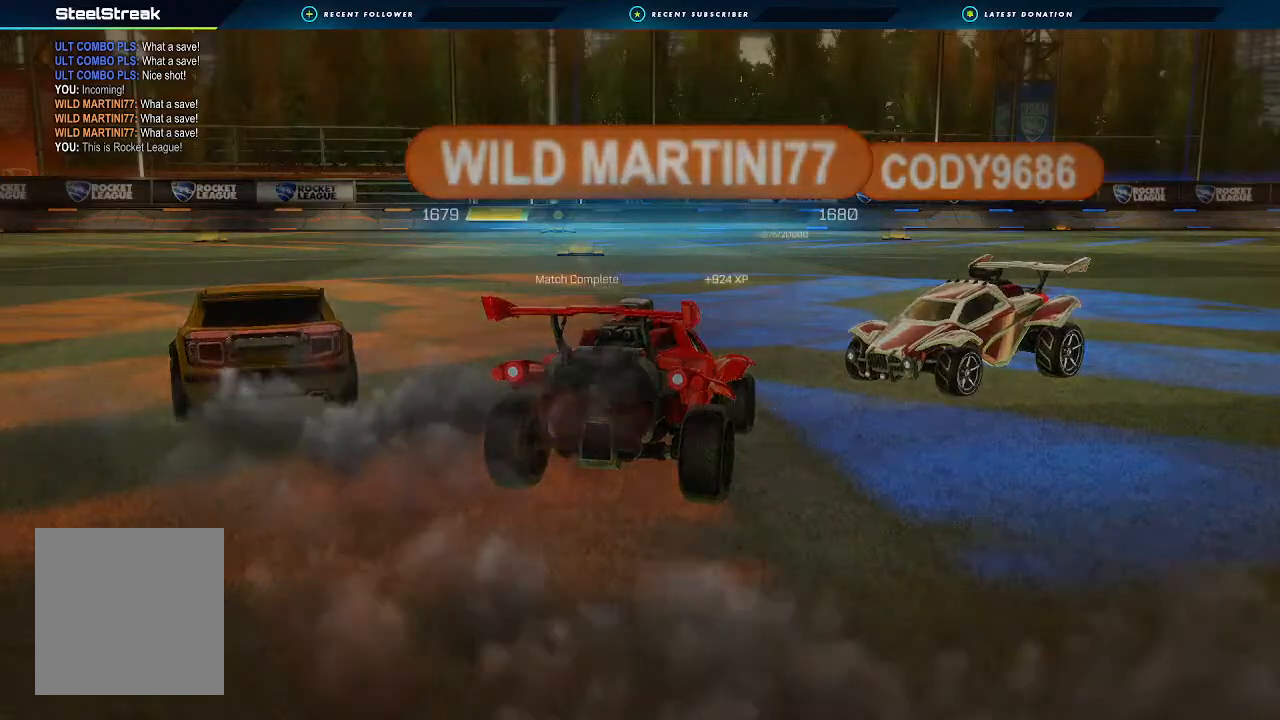
{"buttons": [], "left_stick": "center", "right_stick": "center", "events": [[33, "left_stick", "right"], [67, "left_stick", "left"], [267, "left_stick", "center"], [433, "B", "up"]]}
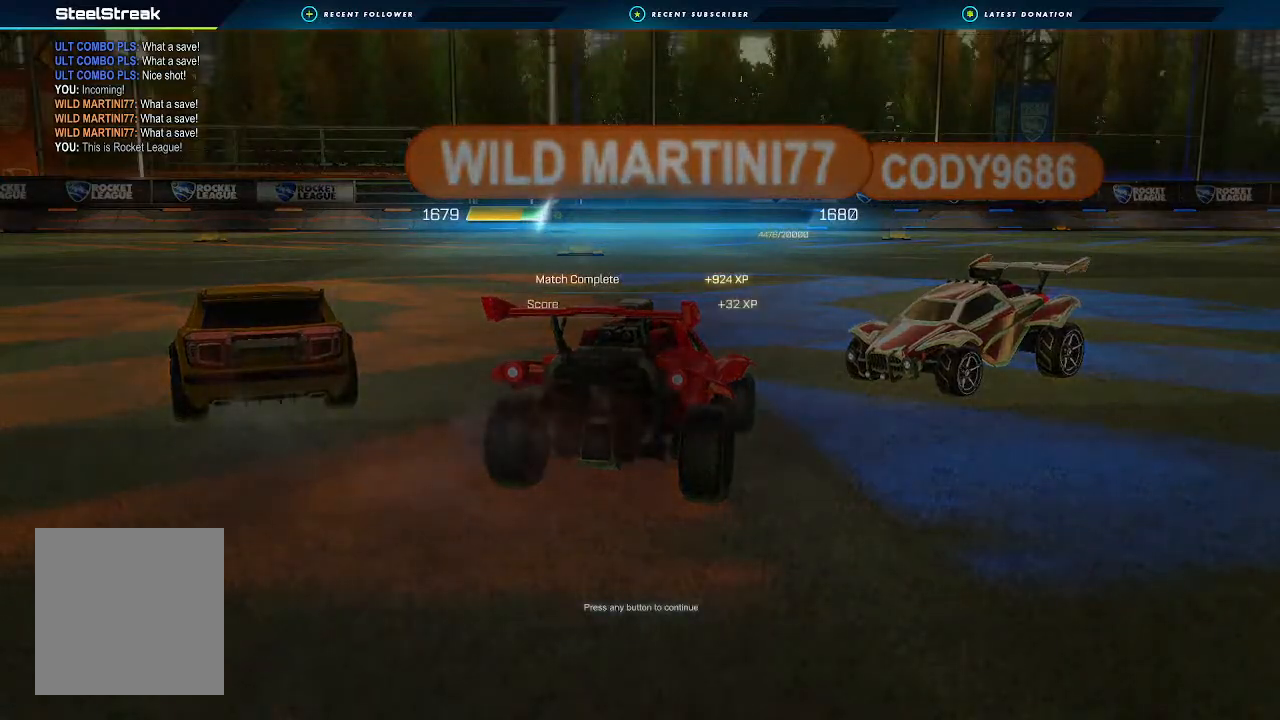
{"buttons": [], "left_stick": "center", "right_stick": "center", "events": [[100, "L2", "down"], [233, "L2", "up"]]}
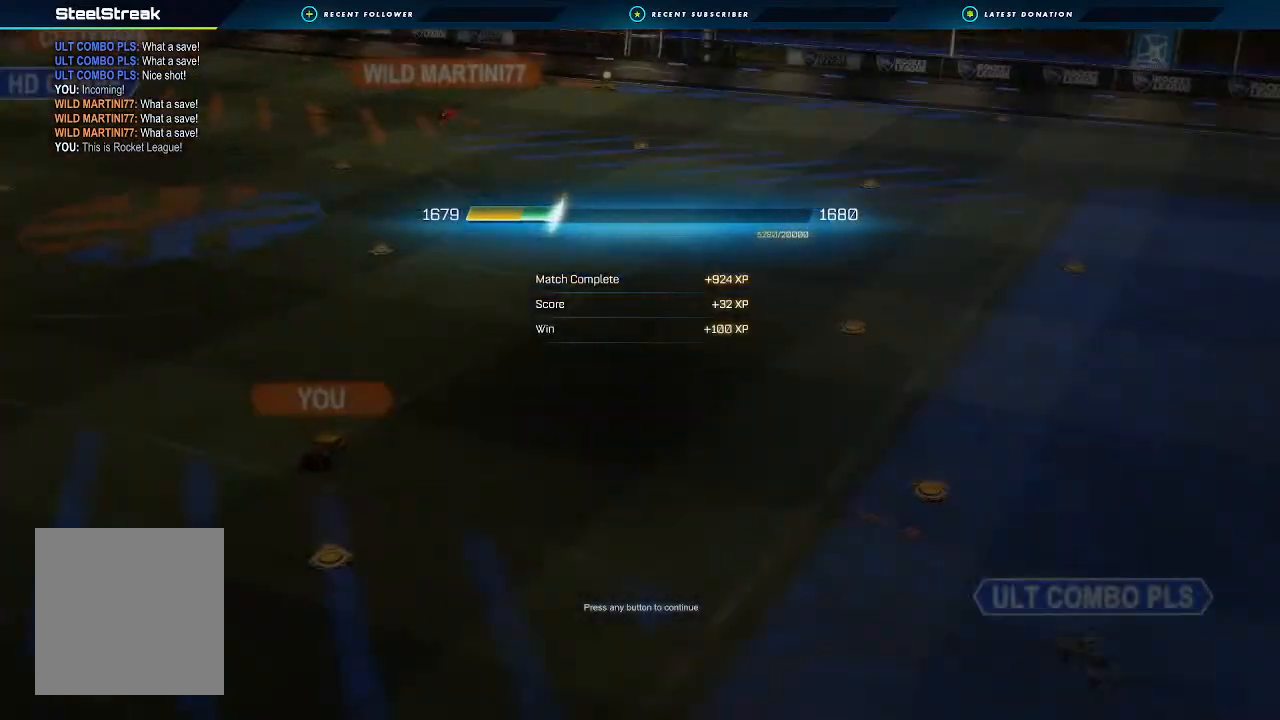
{"buttons": ["A"], "left_stick": "center", "right_stick": "center", "events": [[467, "A", "down"]]}
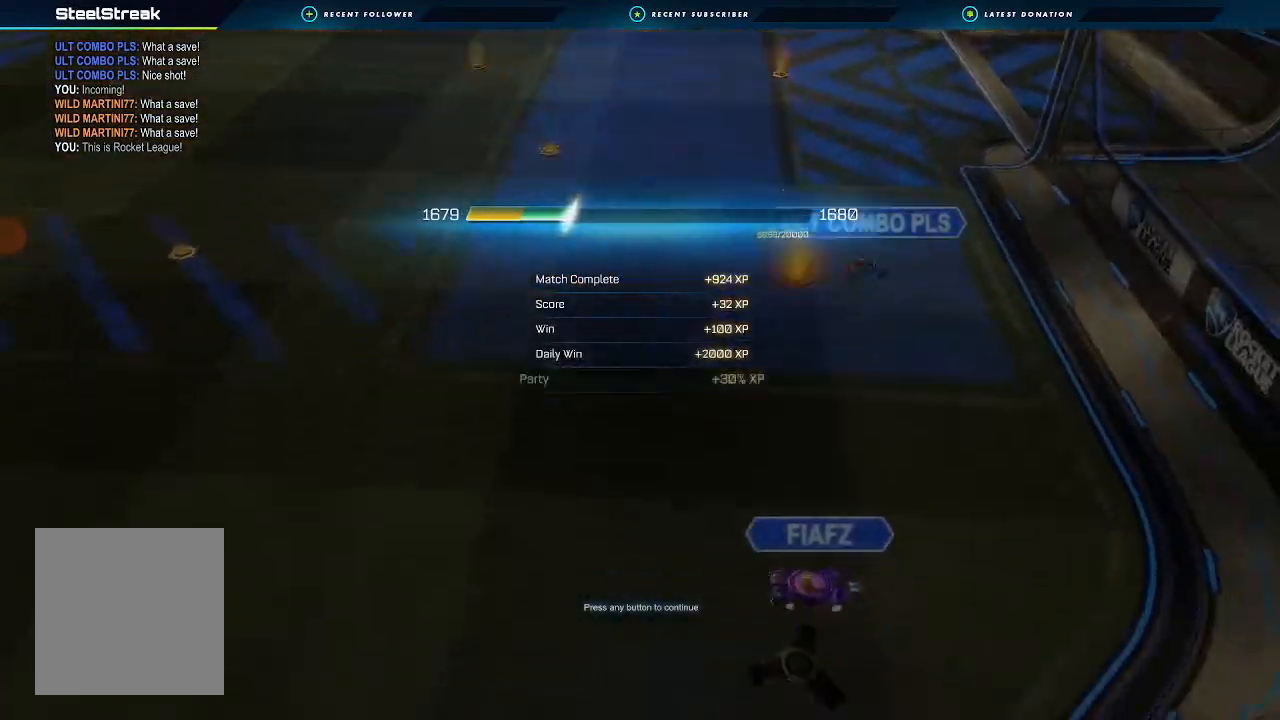
{"buttons": [], "left_stick": "center", "right_stick": "center", "events": [[133, "A", "up"]]}